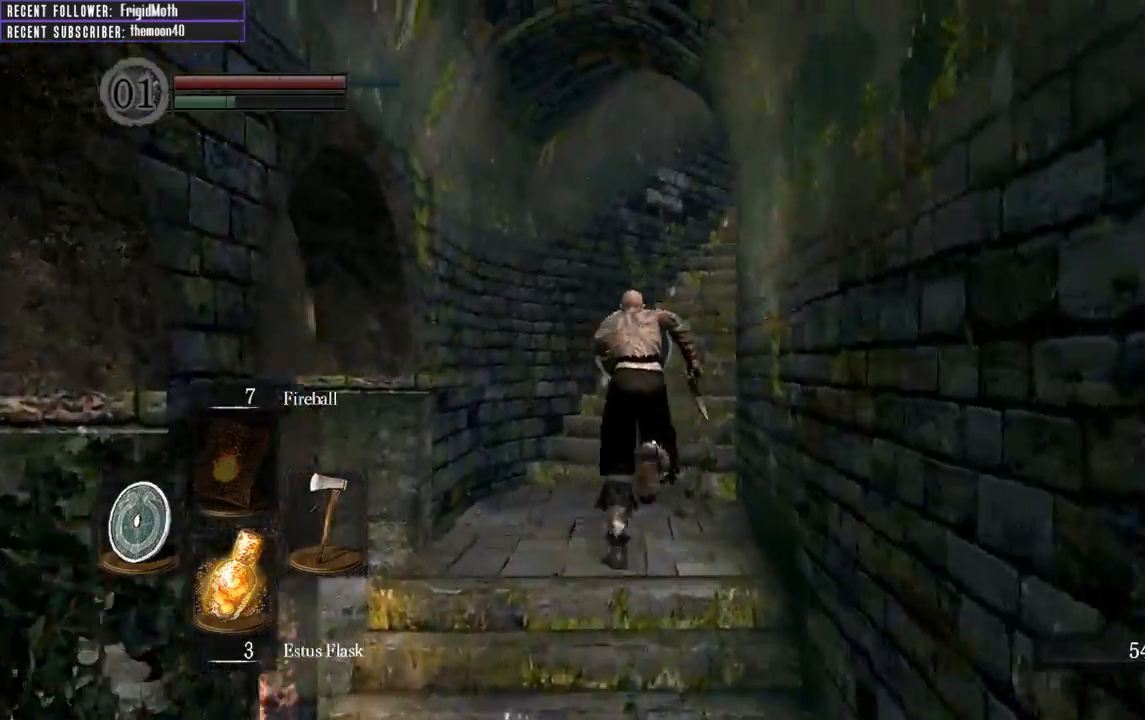
Gameplay with a controller (Xbox layout); each line is a JSON object with the inputs held at the frame after it. "events" lists button and stick changes between this image and that frame as [ms after this image, input, new state], when the widget could be followed in between. Not read: L3.
{"buttons": [], "left_stick": "up", "right_stick": "center", "events": [[50, "B", "up"], [83, "L1", "up"], [133, "right_stick", "center"]]}
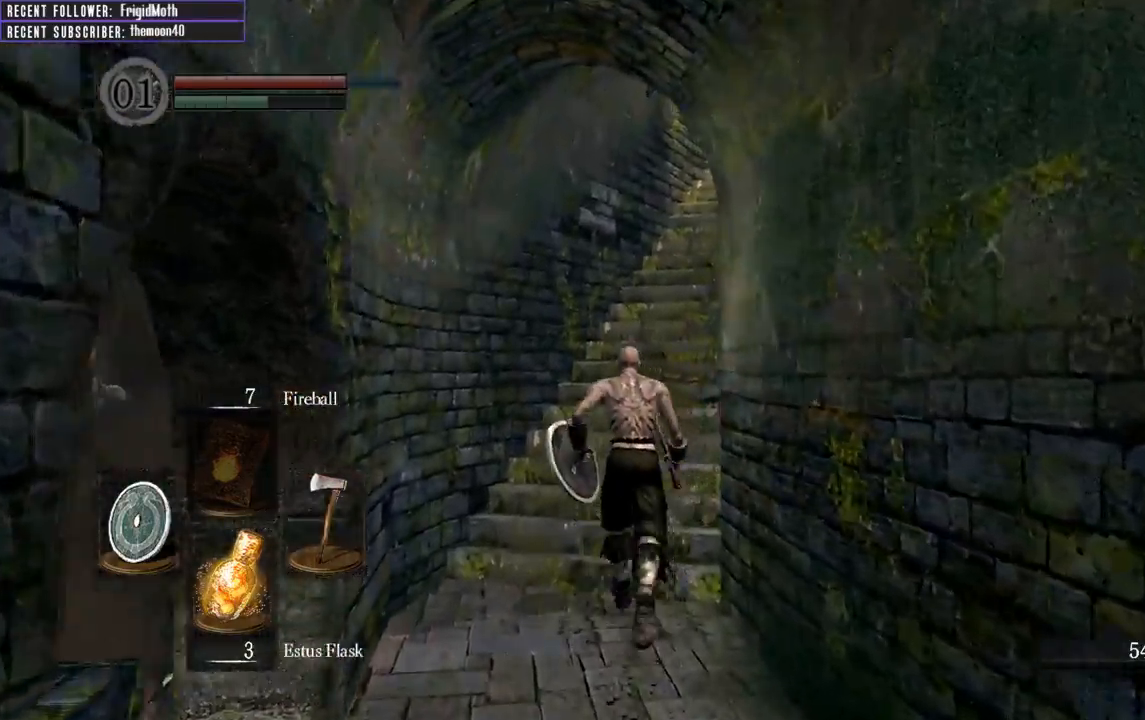
{"buttons": [], "left_stick": "up", "right_stick": "right", "events": [[17, "right_stick", "right"], [150, "right_stick", "center"], [400, "right_stick", "right"]]}
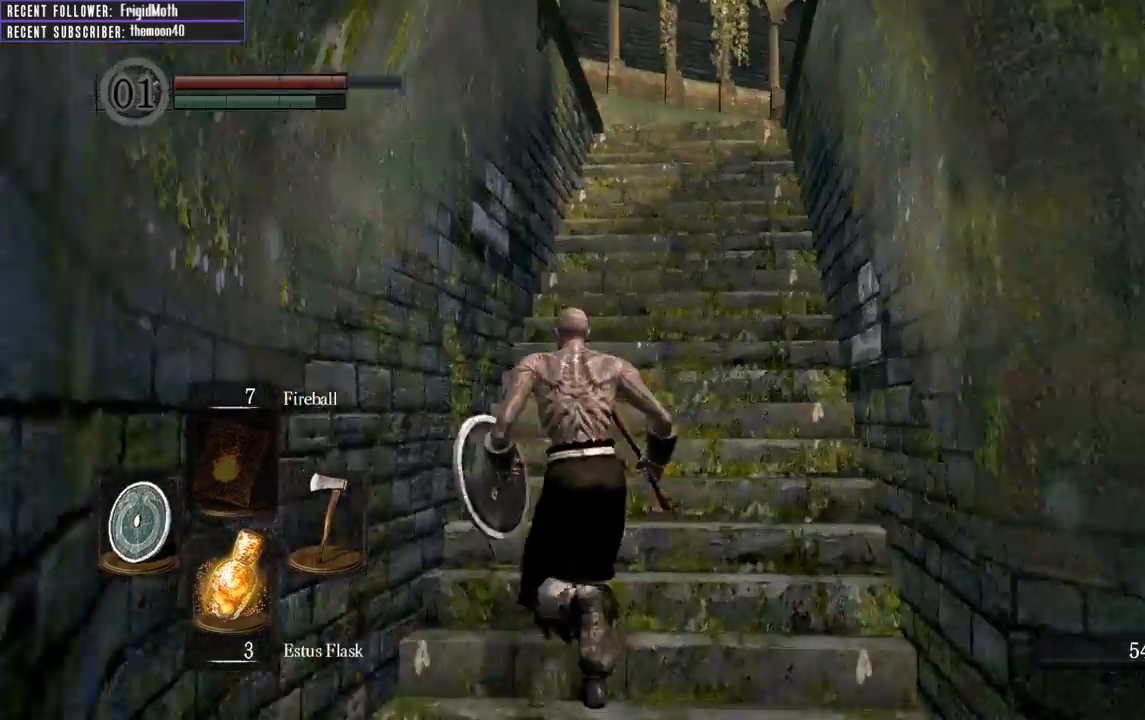
{"buttons": ["B", "L1"], "left_stick": "up", "right_stick": "up-right", "events": [[83, "right_stick", "center"], [167, "B", "down"], [267, "L1", "down"], [433, "right_stick", "up-right"]]}
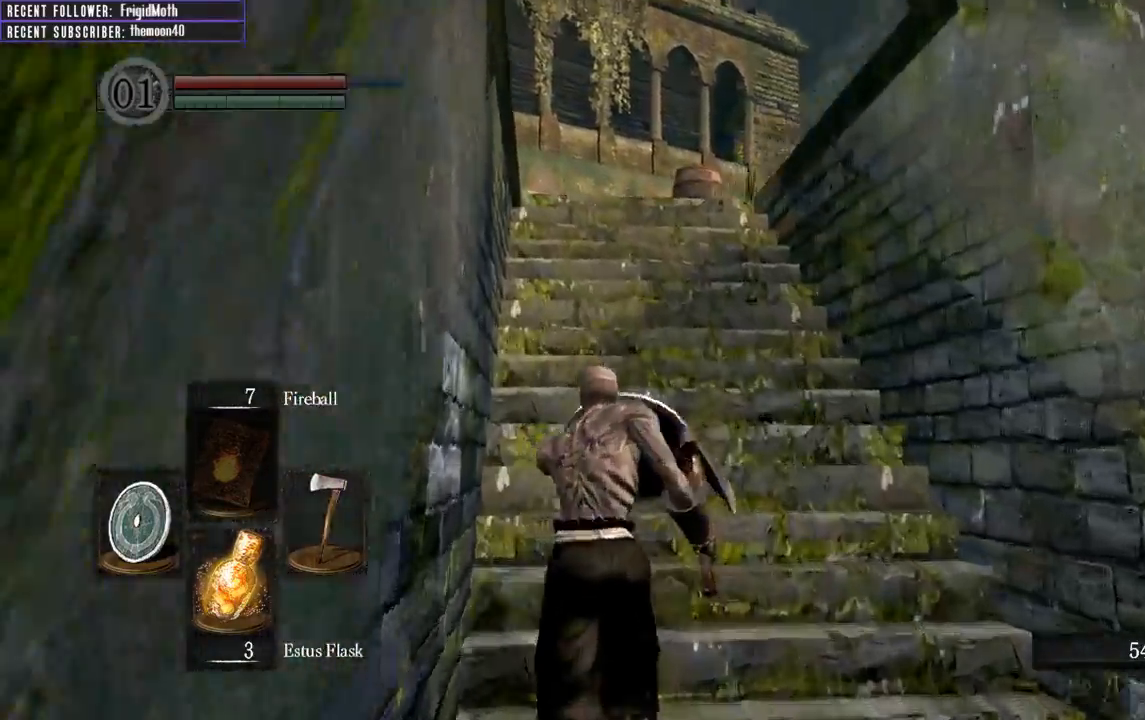
{"buttons": ["B", "L1"], "left_stick": "up", "right_stick": "center", "events": [[133, "right_stick", "center"], [267, "right_stick", "up"], [483, "right_stick", "center"]]}
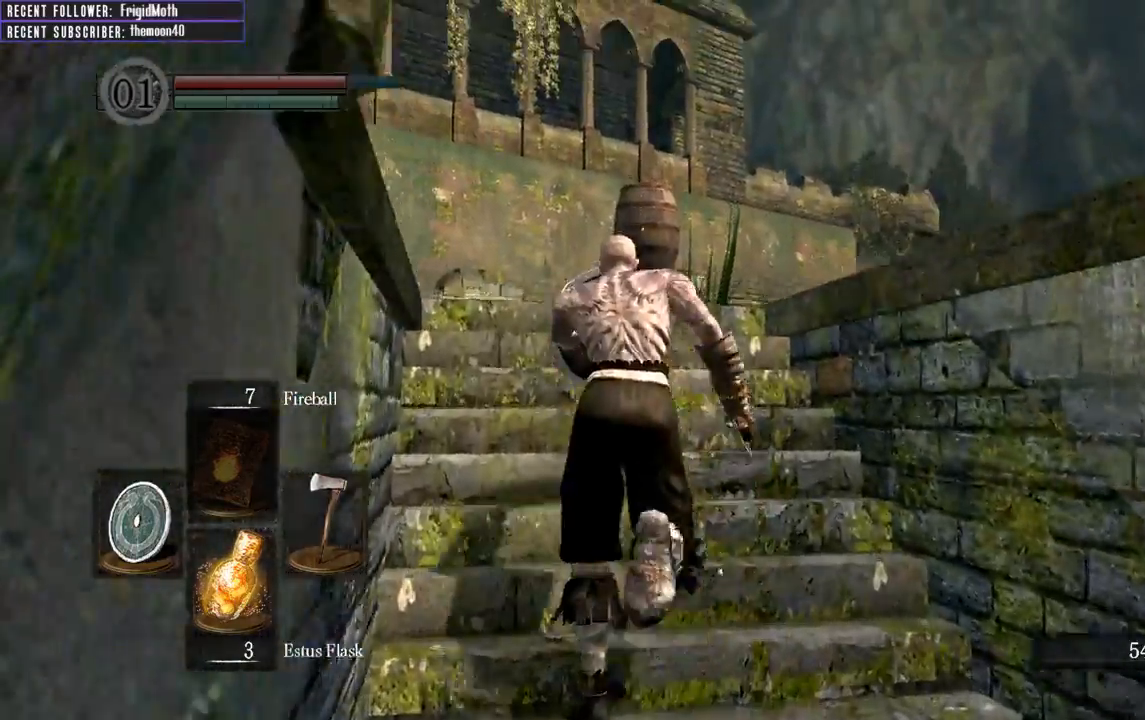
{"buttons": ["B", "L1"], "left_stick": "up", "right_stick": "up-left", "events": [[133, "right_stick", "left"], [417, "right_stick", "up-left"]]}
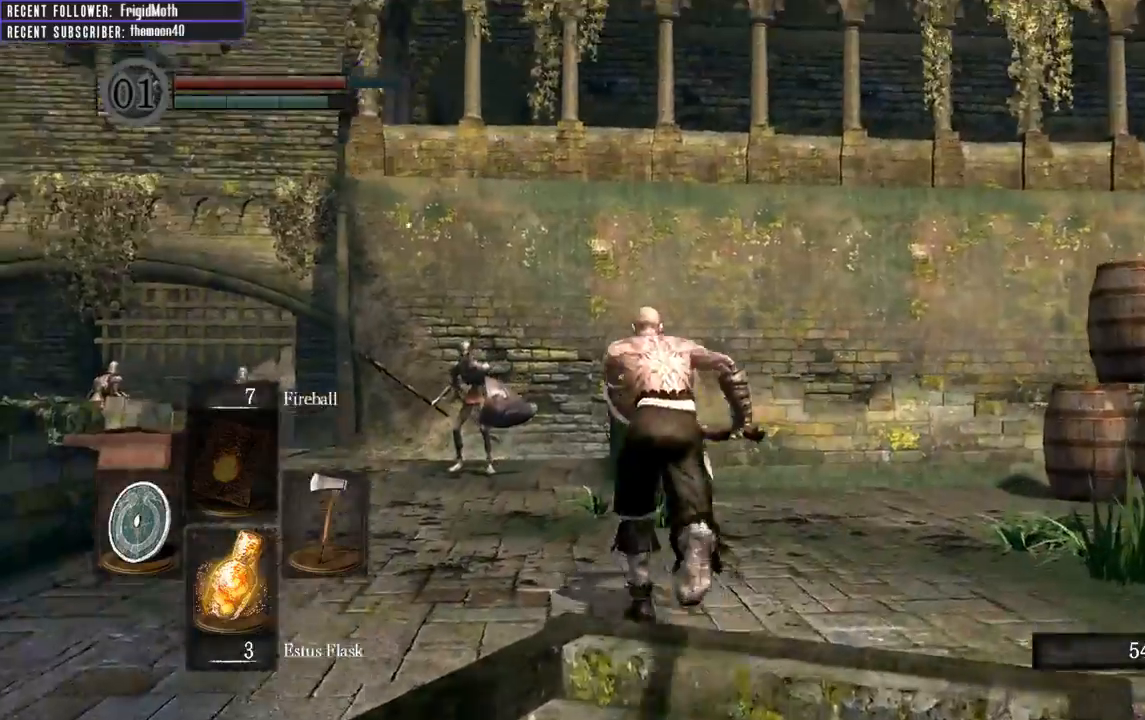
{"buttons": ["B", "L1"], "left_stick": "up", "right_stick": "center"}
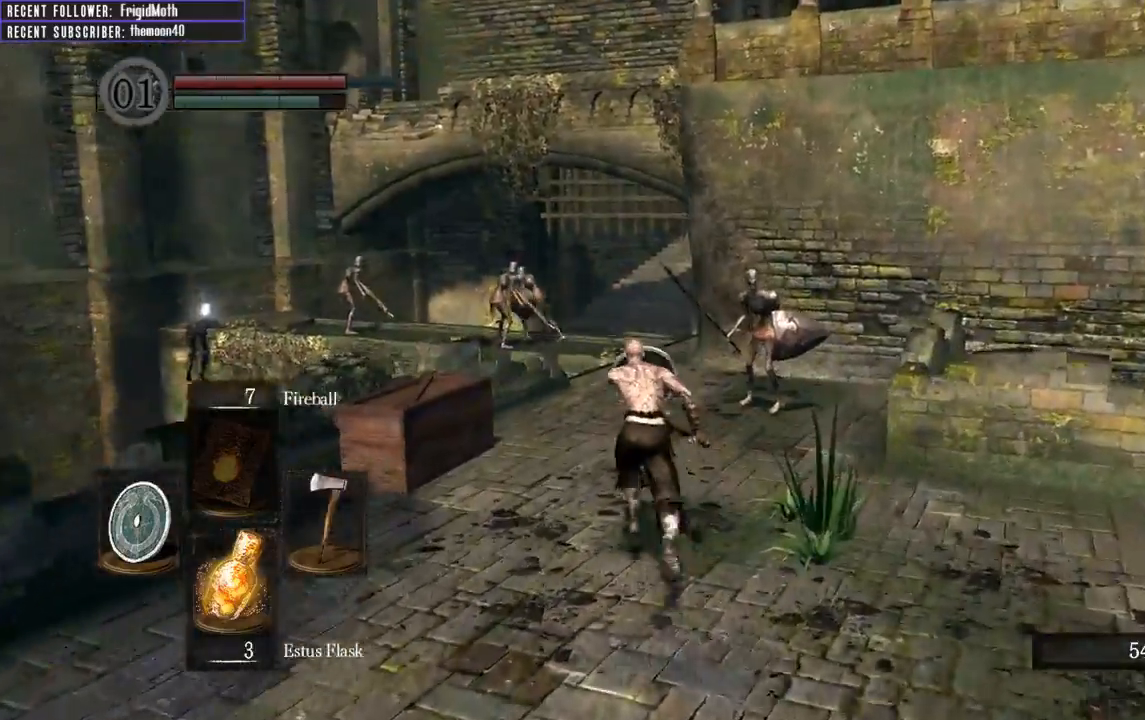
{"buttons": ["B", "L1"], "left_stick": "up", "right_stick": "center", "events": [[117, "right_stick", "up"], [333, "right_stick", "center"]]}
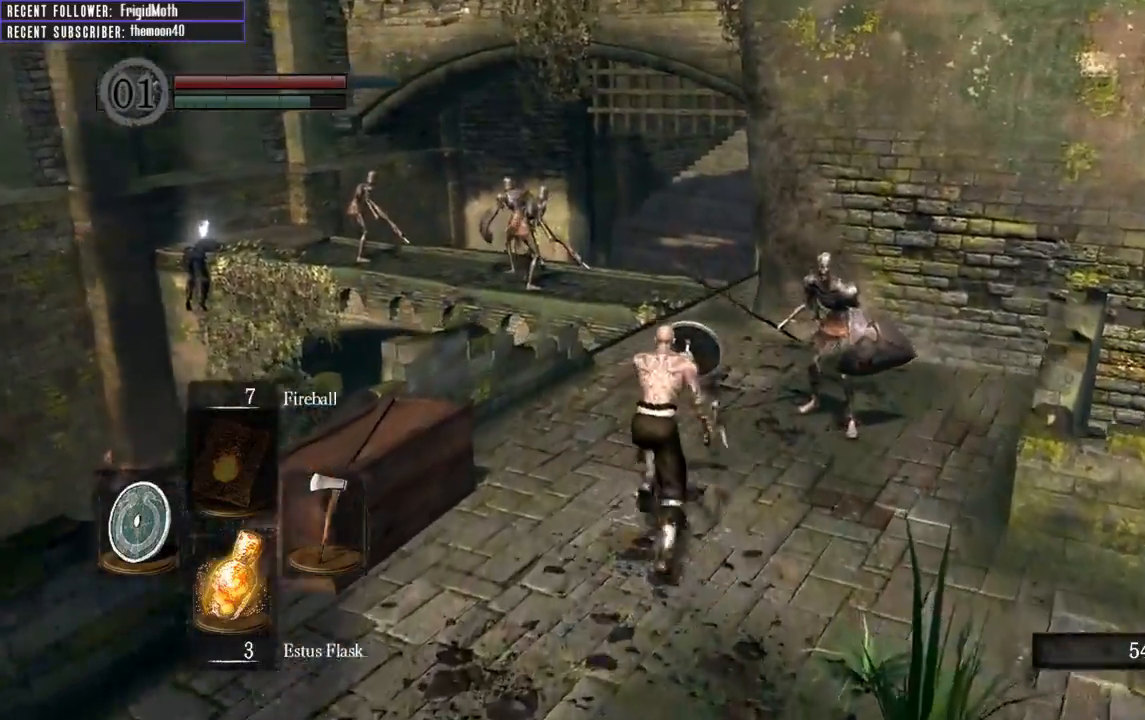
{"buttons": ["B", "L1"], "left_stick": "up", "right_stick": "center", "events": []}
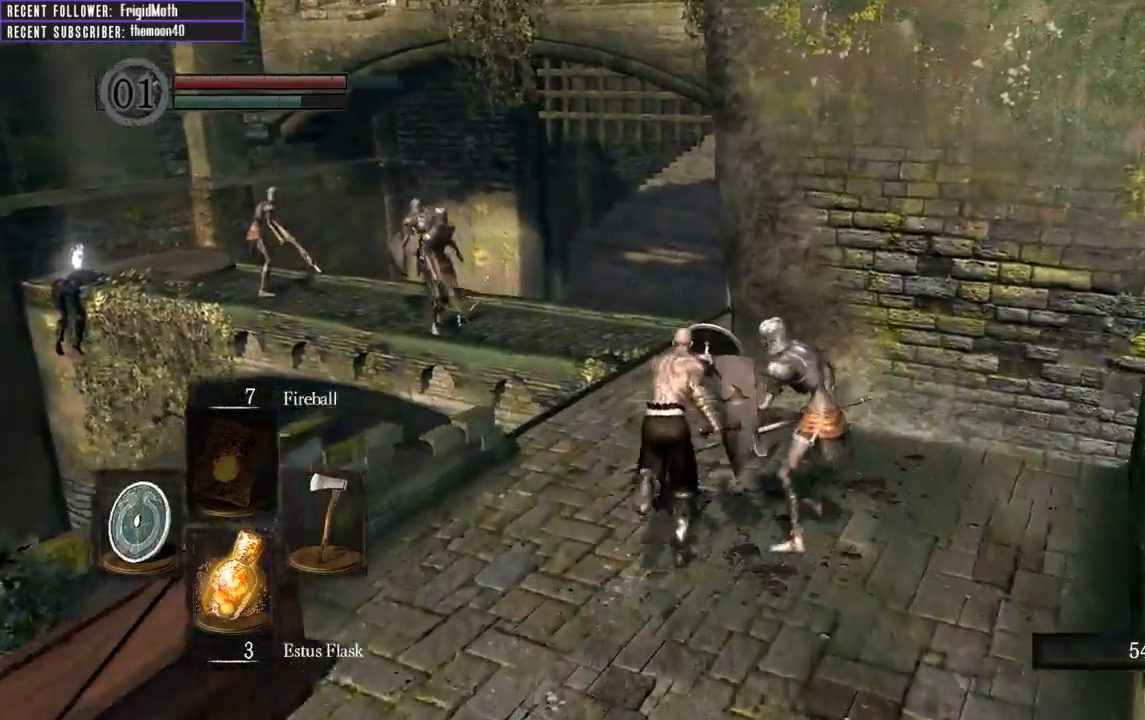
{"buttons": ["B", "L1"], "left_stick": "up-left", "right_stick": "center", "events": [[450, "left_stick", "up-left"]]}
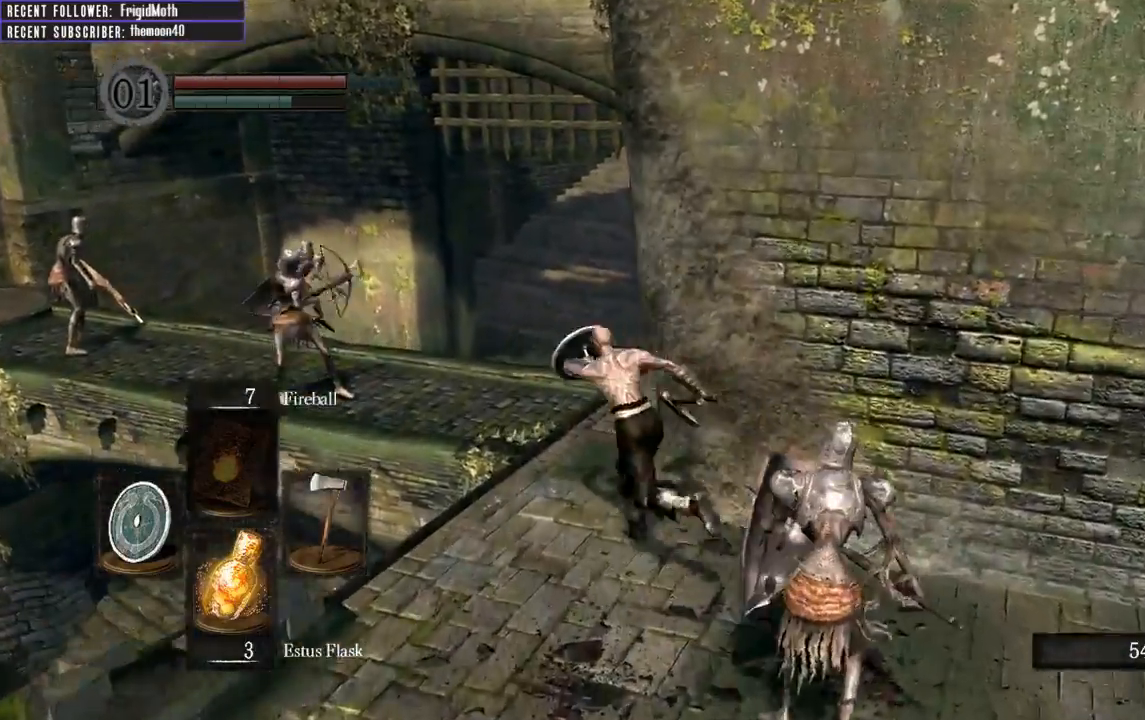
{"buttons": ["B", "L1"], "left_stick": "up", "right_stick": "center", "events": [[250, "left_stick", "up"]]}
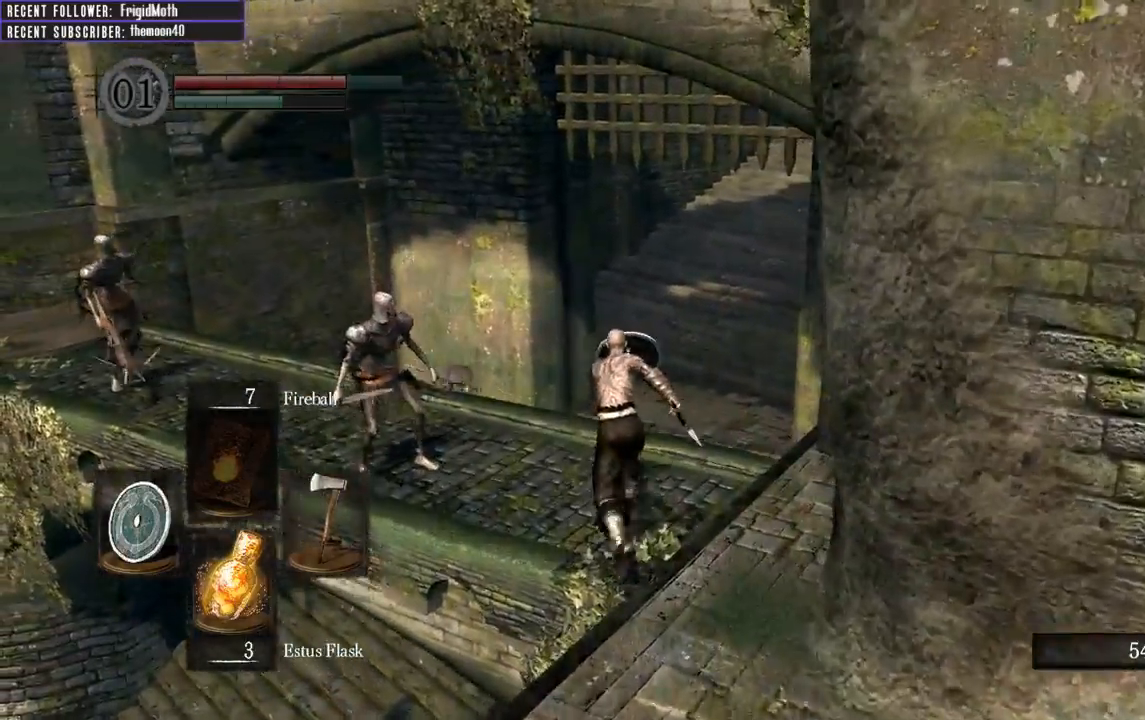
{"buttons": ["B", "L1"], "left_stick": "up", "right_stick": "up", "events": [[33, "right_stick", "up"]]}
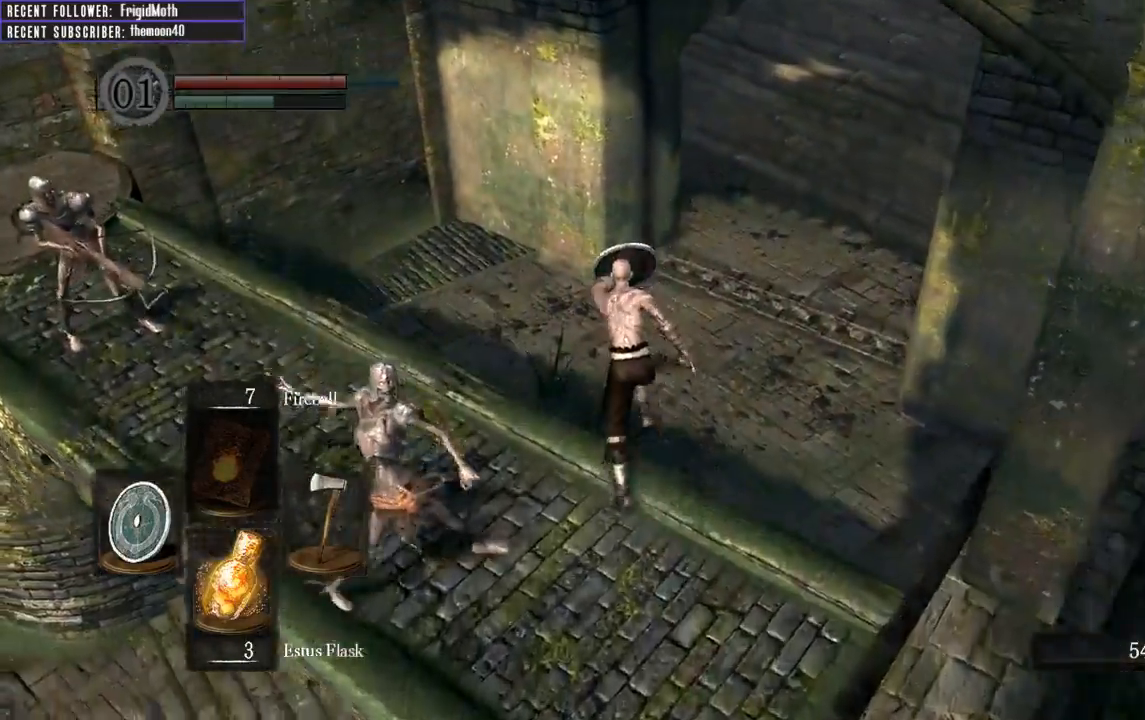
{"buttons": ["B"], "left_stick": "up", "right_stick": "center", "events": [[100, "right_stick", "center"], [250, "L1", "up"], [283, "B", "up"], [433, "B", "down"]]}
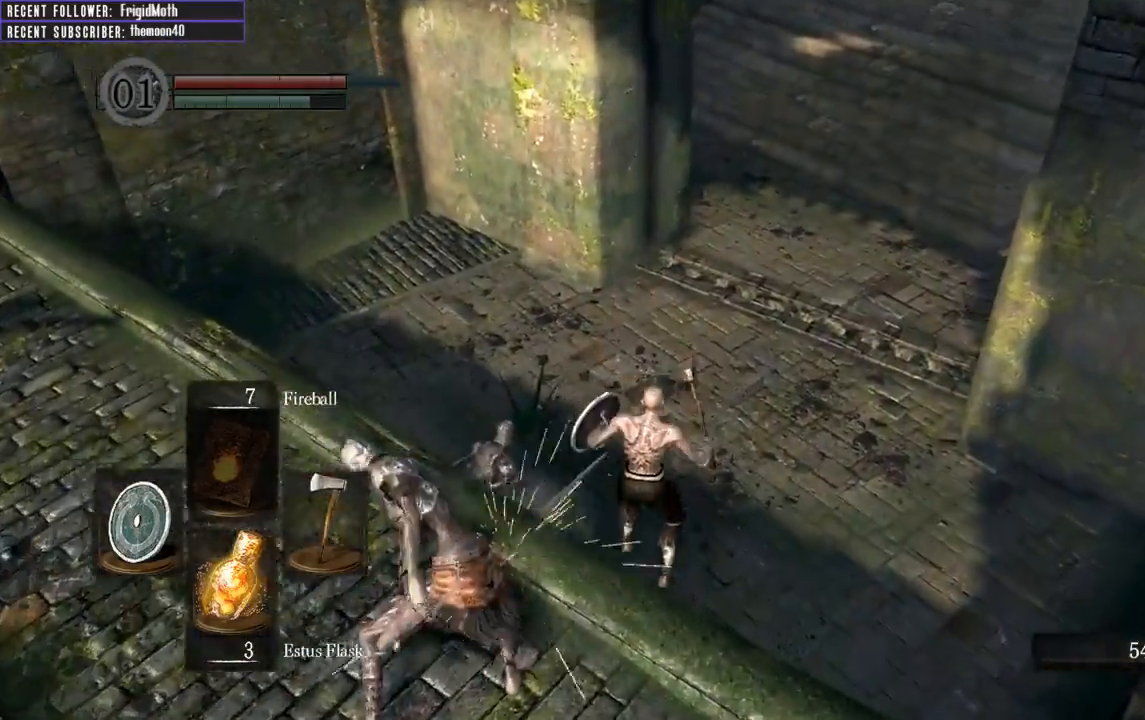
{"buttons": [], "left_stick": "up", "right_stick": "down", "events": [[17, "B", "up"], [100, "B", "down"], [183, "B", "up"], [233, "B", "down"], [317, "B", "up"], [383, "B", "down"], [467, "right_stick", "down"], [483, "B", "up"]]}
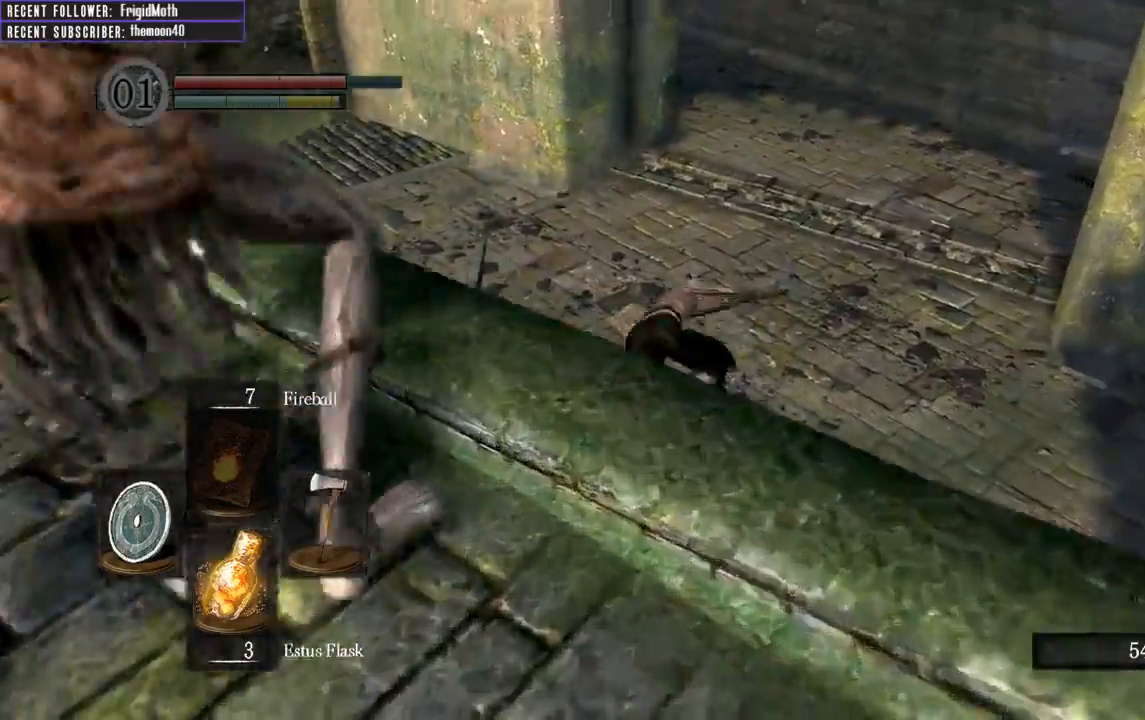
{"buttons": ["B"], "left_stick": "up", "right_stick": "center", "events": [[200, "right_stick", "center"], [250, "B", "down"], [333, "B", "up"], [417, "B", "down"]]}
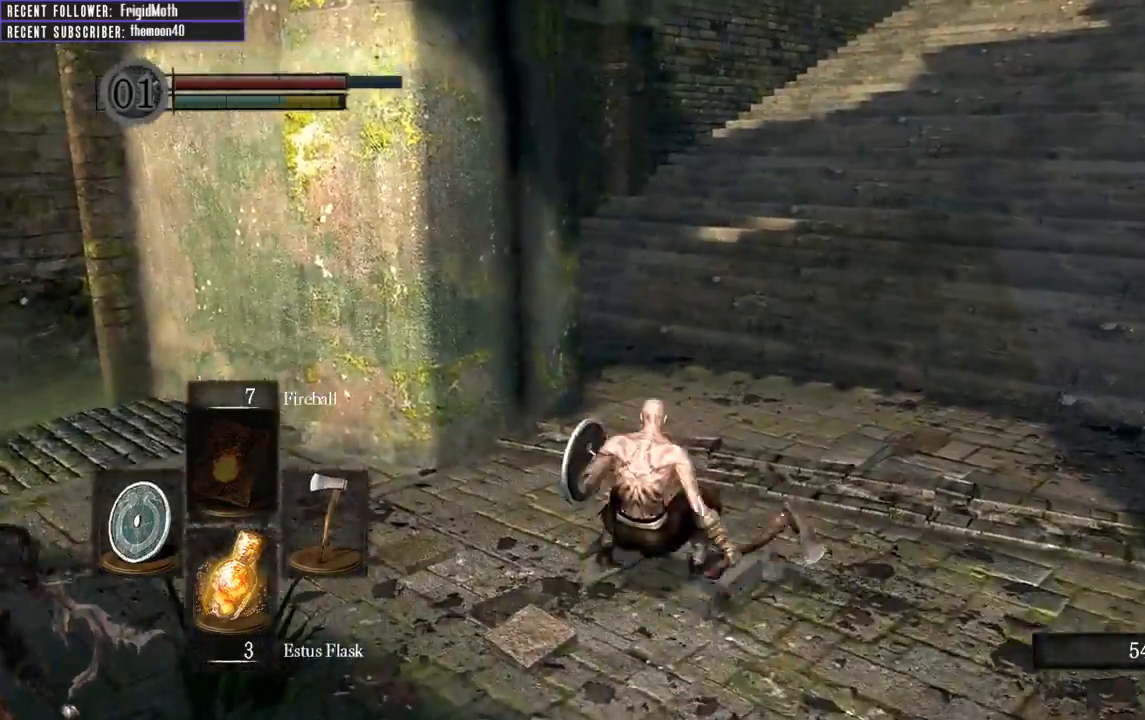
{"buttons": [], "left_stick": "up", "right_stick": "left", "events": [[17, "B", "up"], [100, "B", "down"], [200, "B", "up"], [367, "right_stick", "left"]]}
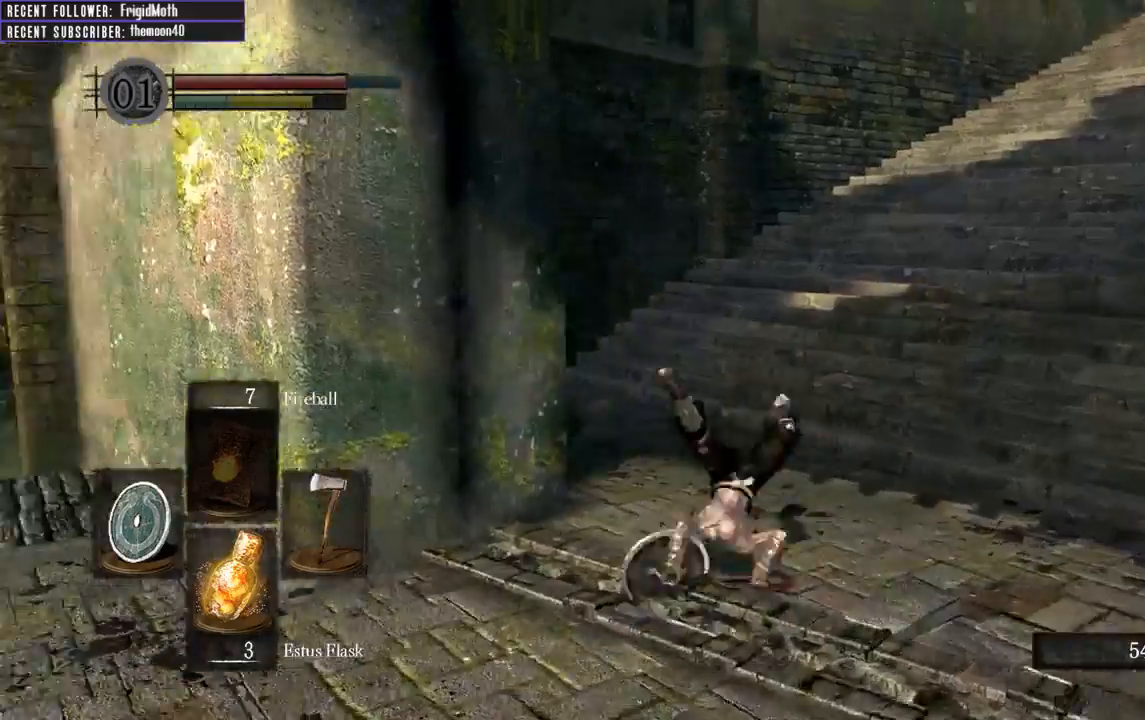
{"buttons": ["B"], "left_stick": "up", "right_stick": "center", "events": [[17, "B", "down"], [500, "right_stick", "center"]]}
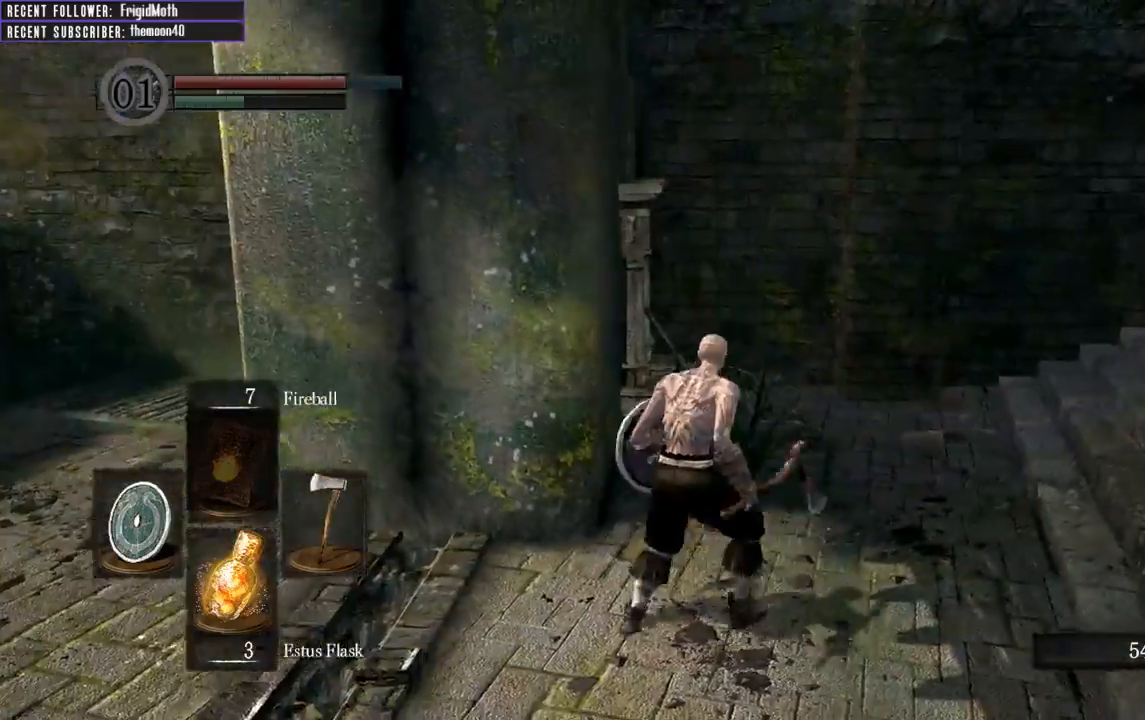
{"buttons": ["B", "L1"], "left_stick": "up", "right_stick": "right", "events": [[33, "left_stick", "up-right"], [150, "right_stick", "right"], [383, "left_stick", "up"], [467, "L1", "down"]]}
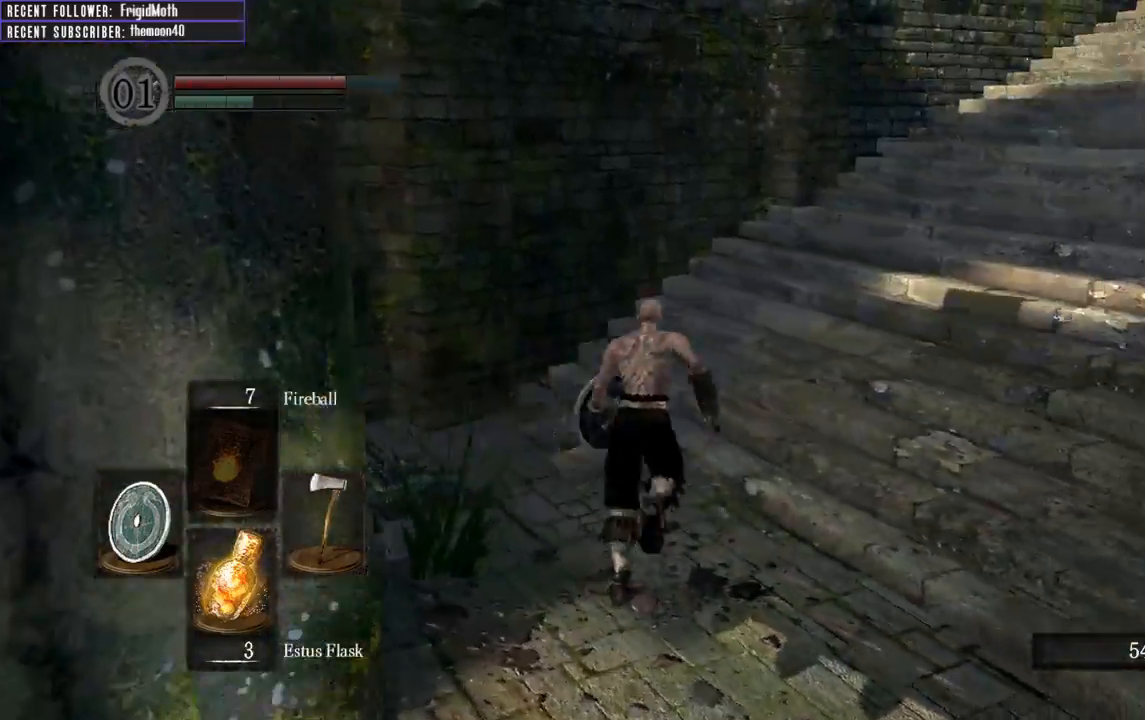
{"buttons": ["B", "L1"], "left_stick": "up", "right_stick": "center", "events": [[483, "right_stick", "center"]]}
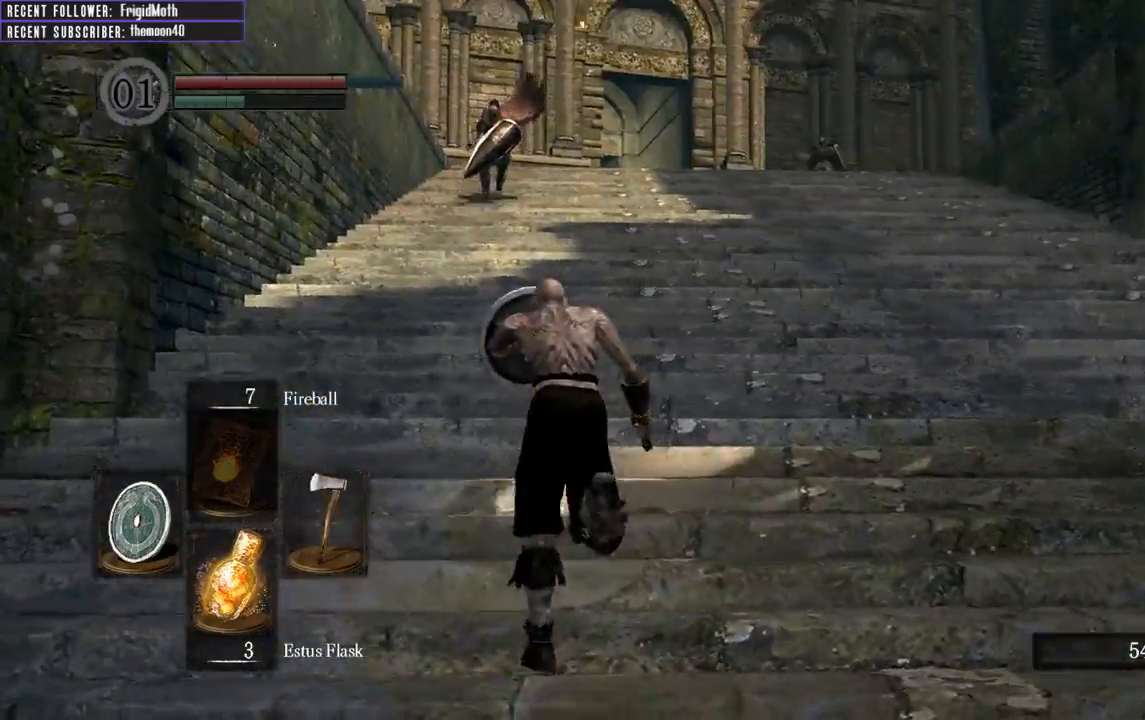
{"buttons": ["B", "L1"], "left_stick": "up", "right_stick": "center", "events": []}
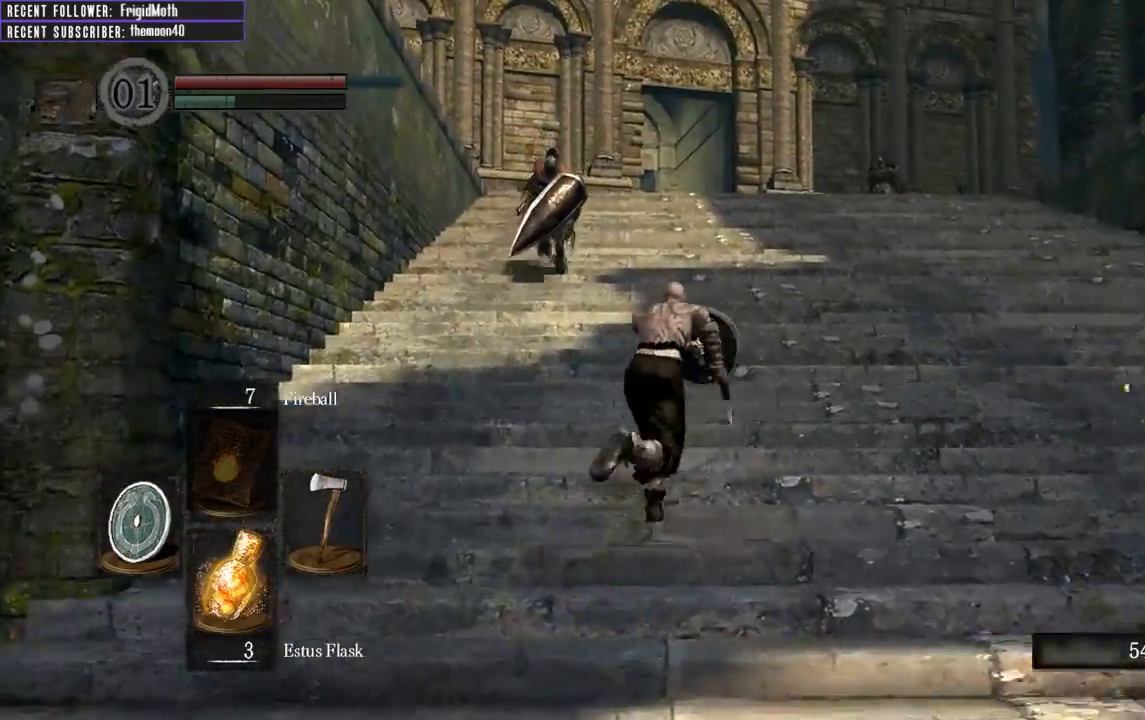
{"buttons": ["B", "L1"], "left_stick": "up", "right_stick": "center", "events": [[217, "right_stick", "left"], [450, "right_stick", "center"]]}
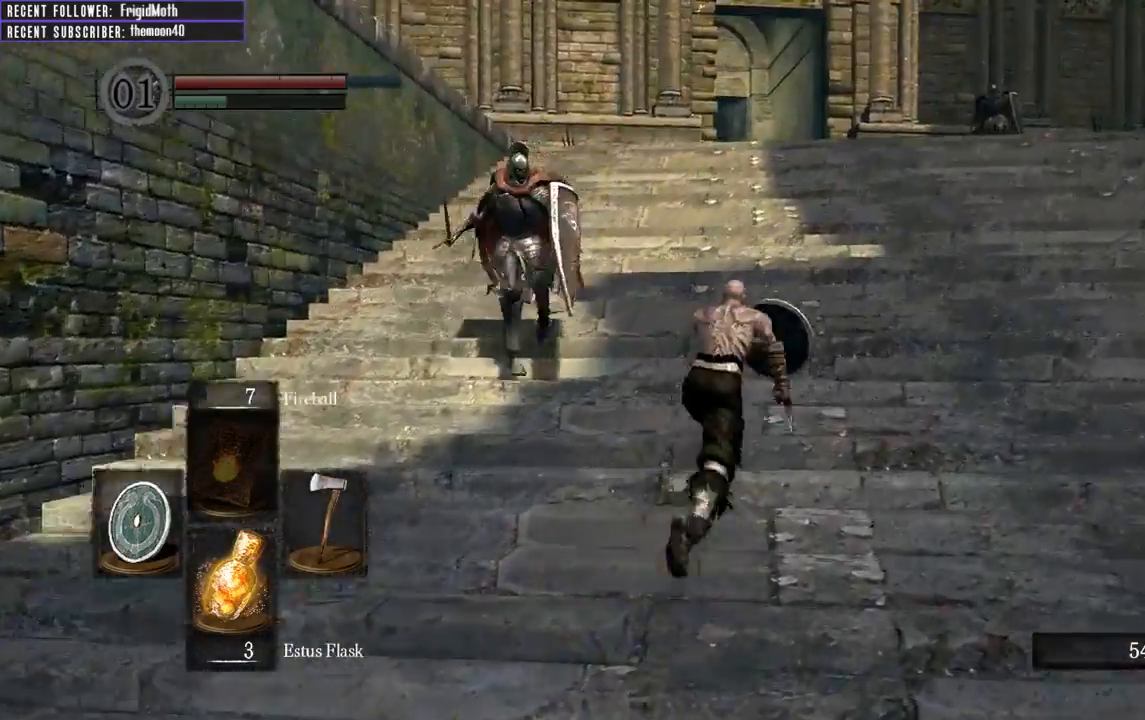
{"buttons": ["B", "L1"], "left_stick": "up", "right_stick": "center", "events": [[183, "right_stick", "left"], [383, "right_stick", "center"]]}
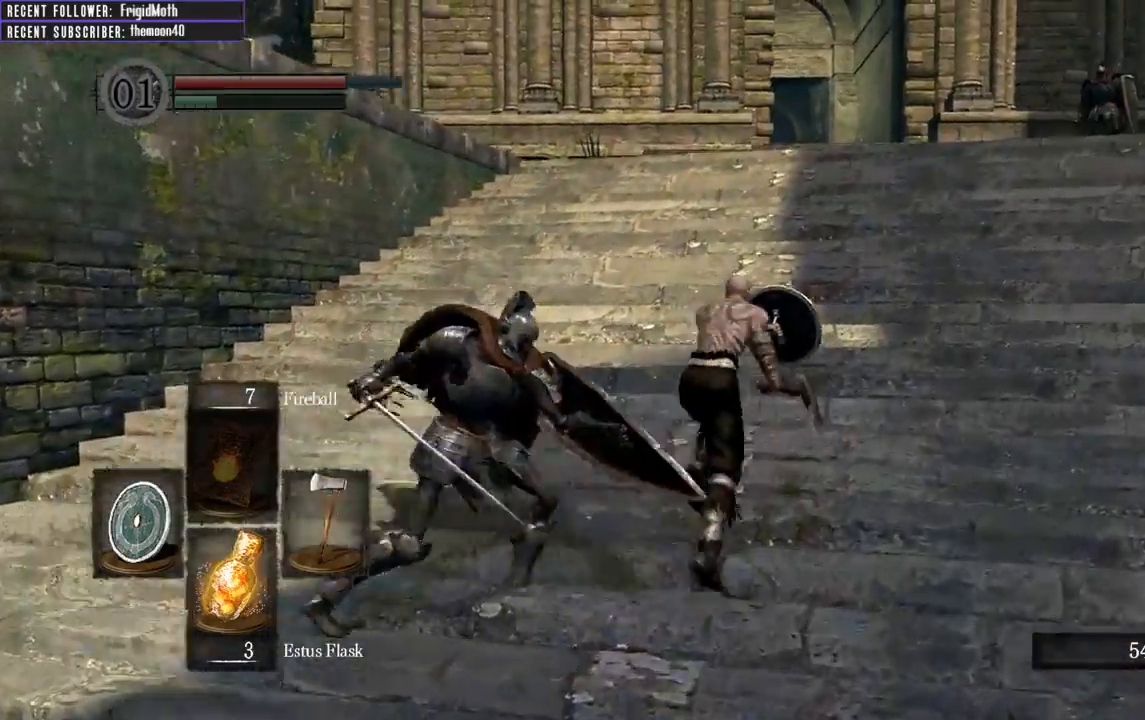
{"buttons": [], "left_stick": "up", "right_stick": "left", "events": [[33, "B", "up"], [83, "B", "down"], [183, "B", "up"], [367, "right_stick", "left"], [483, "L1", "up"]]}
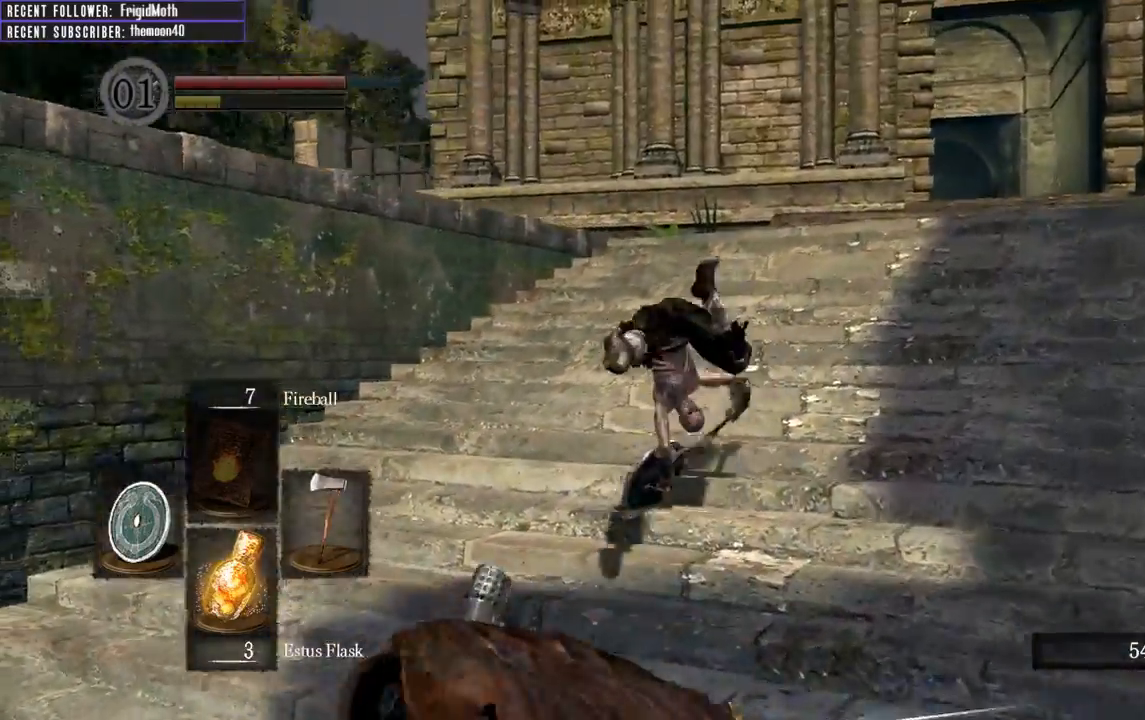
{"buttons": [], "left_stick": "up-right", "right_stick": "left", "events": [[383, "left_stick", "up-right"]]}
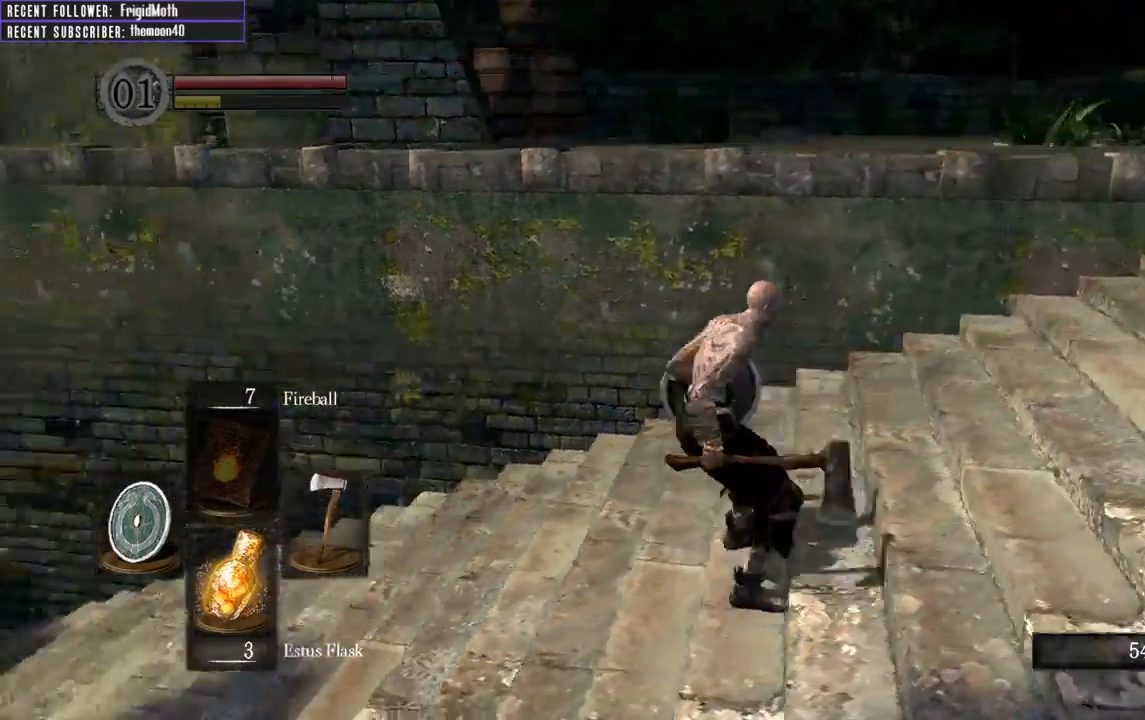
{"buttons": ["B"], "left_stick": "down", "right_stick": "center", "events": [[17, "left_stick", "right"], [117, "B", "down"], [167, "left_stick", "down-right"], [383, "right_stick", "center"], [433, "left_stick", "down"]]}
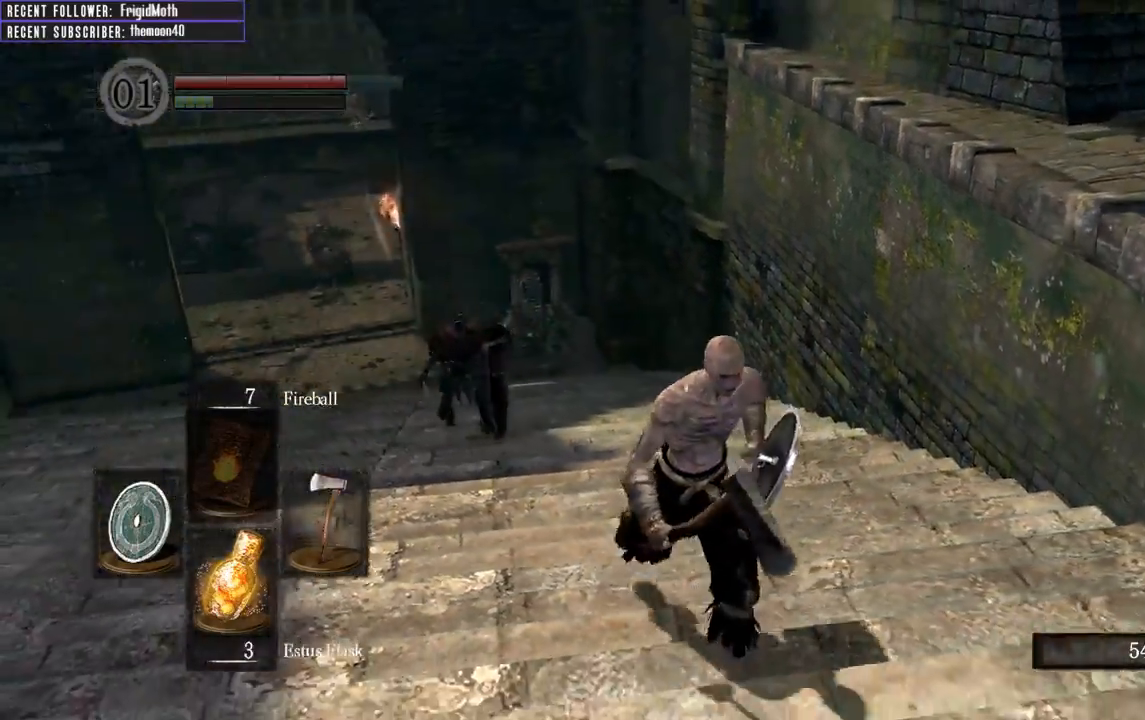
{"buttons": ["B"], "left_stick": "right", "right_stick": "right", "events": [[233, "right_stick", "right"], [300, "left_stick", "down-right"], [400, "left_stick", "right"]]}
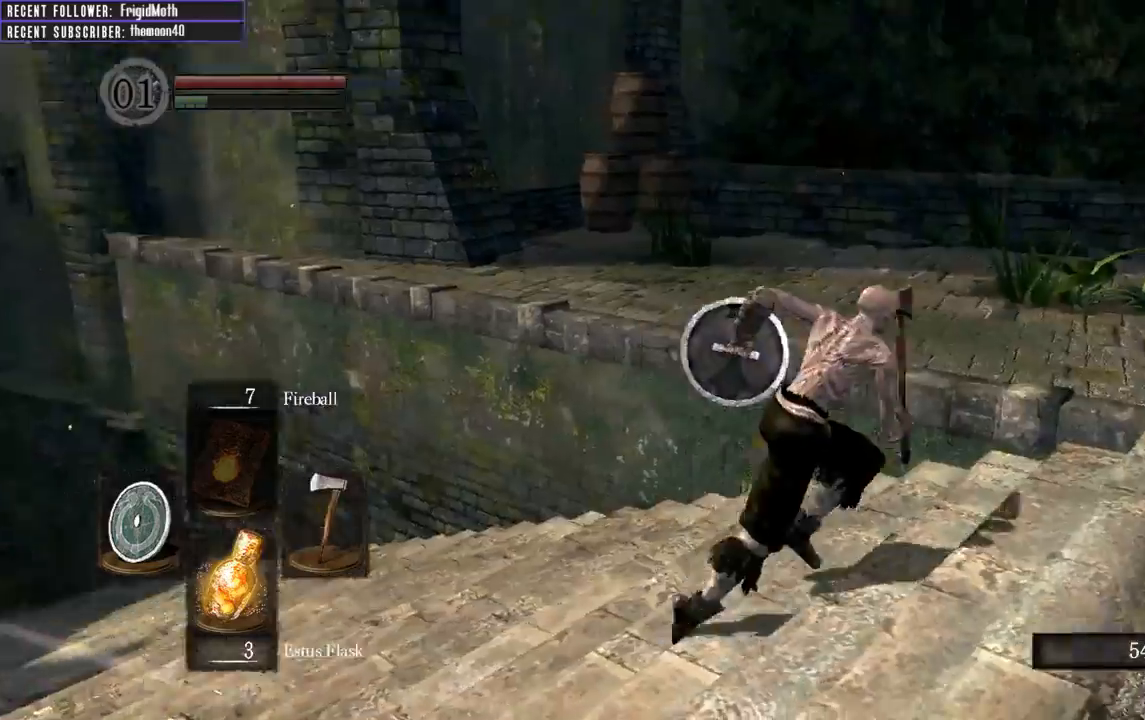
{"buttons": ["B"], "left_stick": "up-right", "right_stick": "up-left", "events": [[17, "left_stick", "up-right"], [167, "right_stick", "center"], [417, "right_stick", "up-left"]]}
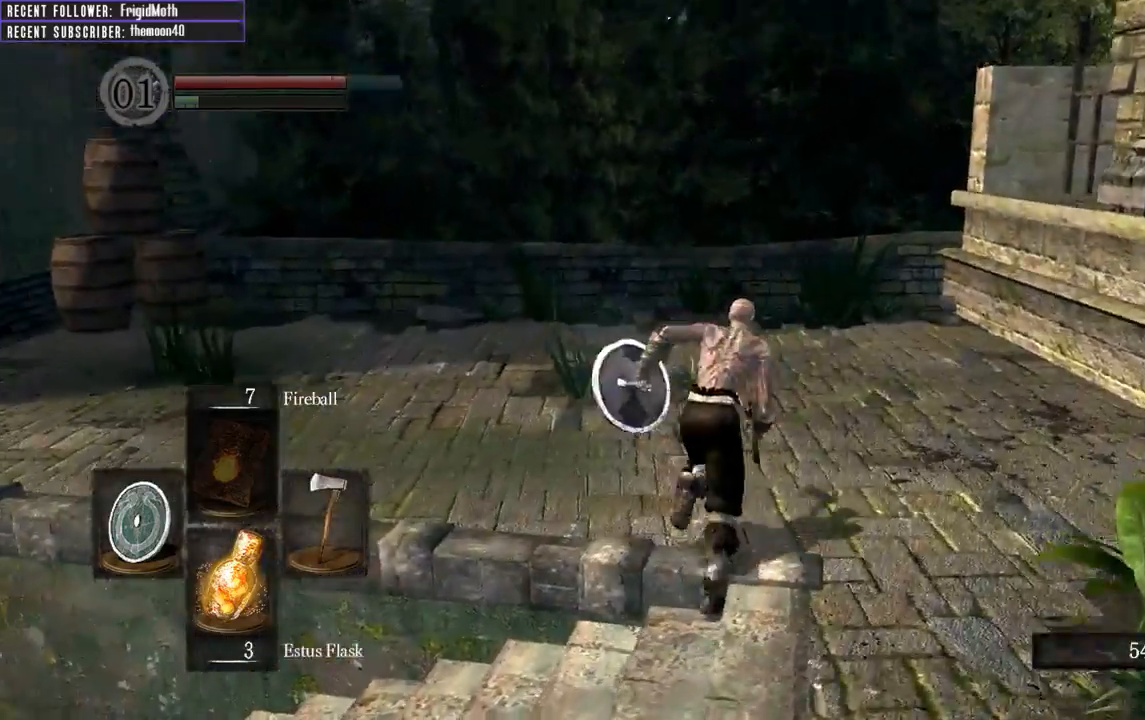
{"buttons": [], "left_stick": "up", "right_stick": "left", "events": [[167, "left_stick", "up"], [417, "right_stick", "left"], [500, "B", "up"]]}
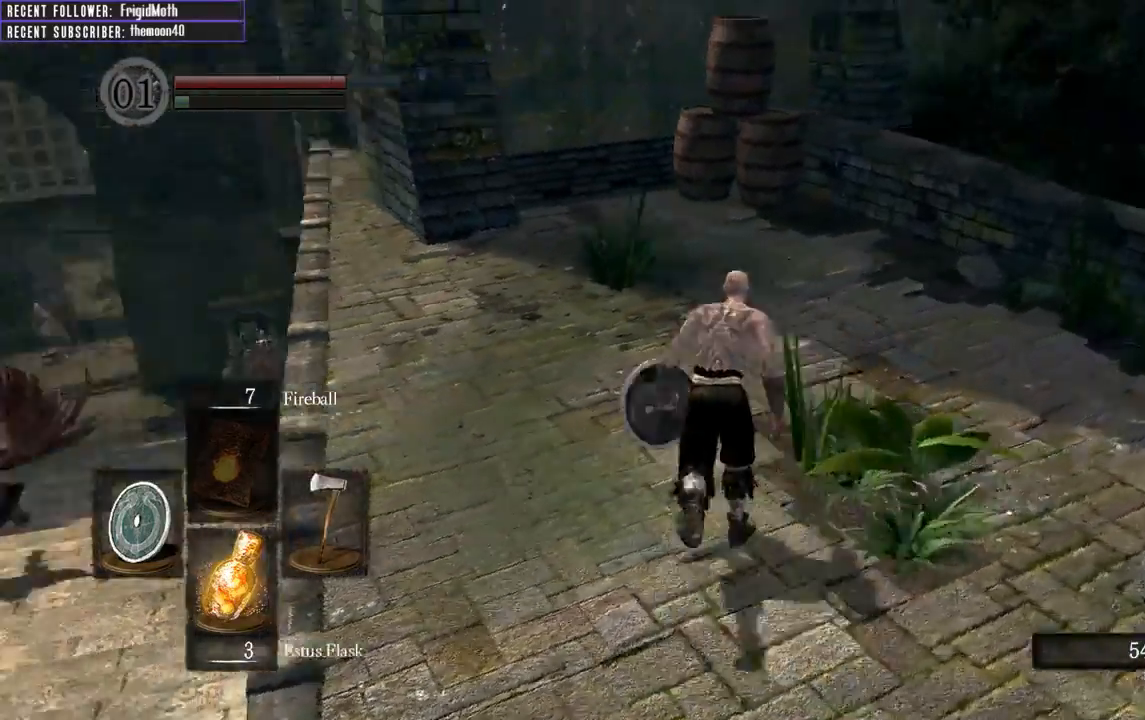
{"buttons": [], "left_stick": "up-right", "right_stick": "up", "events": [[83, "left_stick", "up-right"], [250, "right_stick", "center"], [433, "right_stick", "up"]]}
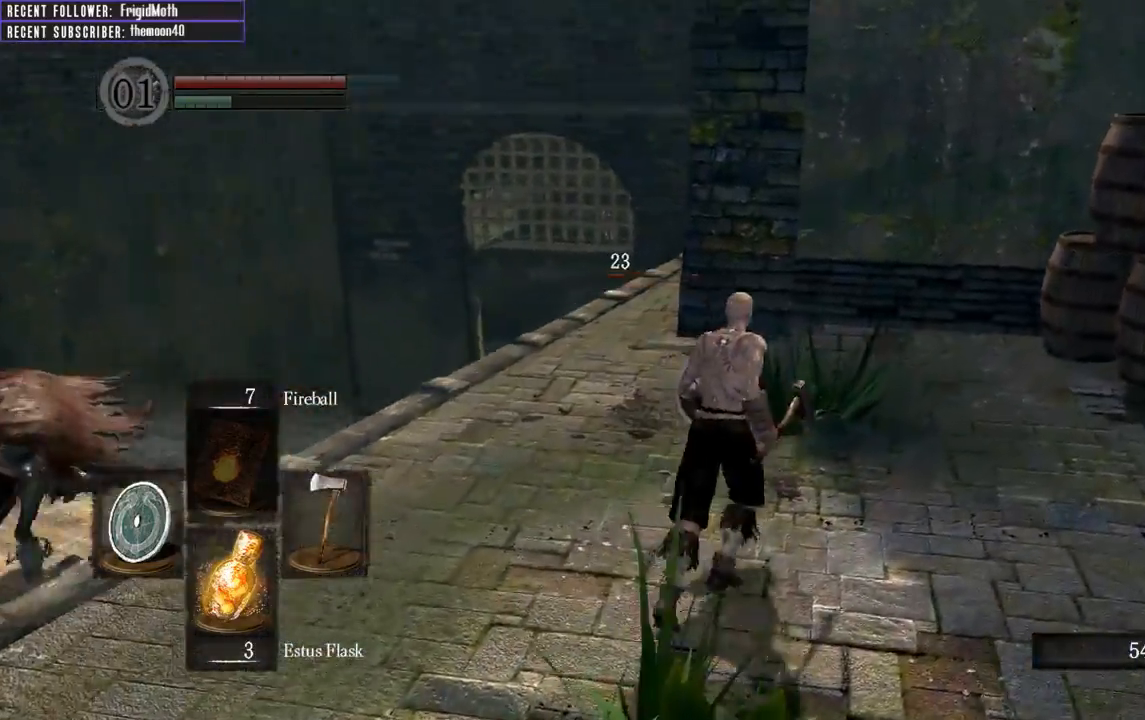
{"buttons": ["B", "L1"], "left_stick": "up", "right_stick": "right", "events": [[17, "left_stick", "up"], [167, "B", "down"], [200, "right_stick", "center"], [217, "L1", "down"], [400, "right_stick", "right"]]}
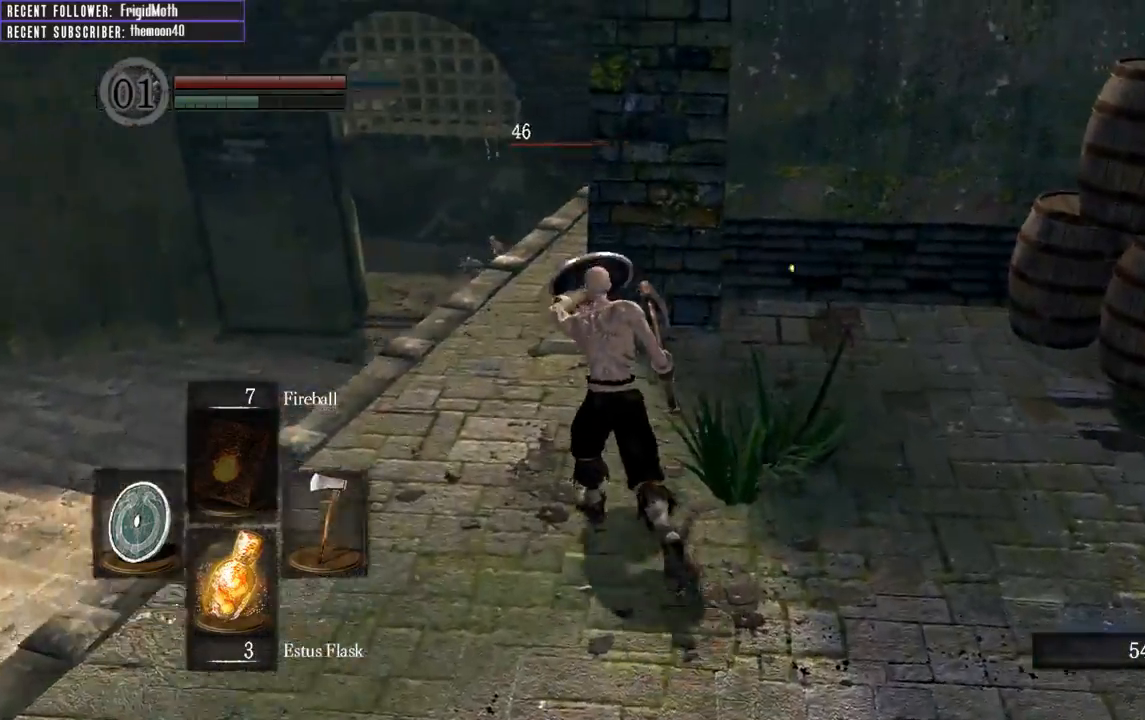
{"buttons": ["B", "L1"], "left_stick": "up", "right_stick": "right", "events": [[17, "left_stick", "up-left"], [117, "right_stick", "center"], [317, "right_stick", "right"], [383, "left_stick", "up"]]}
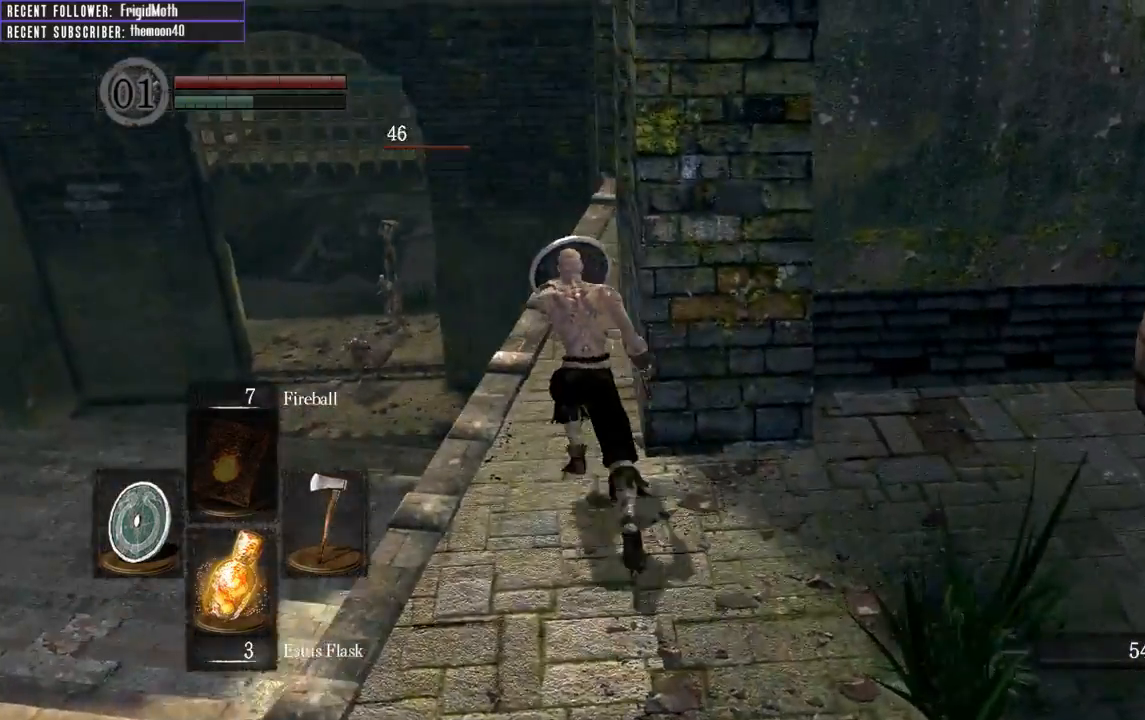
{"buttons": ["B", "L1"], "left_stick": "up", "right_stick": "center", "events": [[17, "right_stick", "center"], [167, "right_stick", "up-right"], [483, "right_stick", "center"]]}